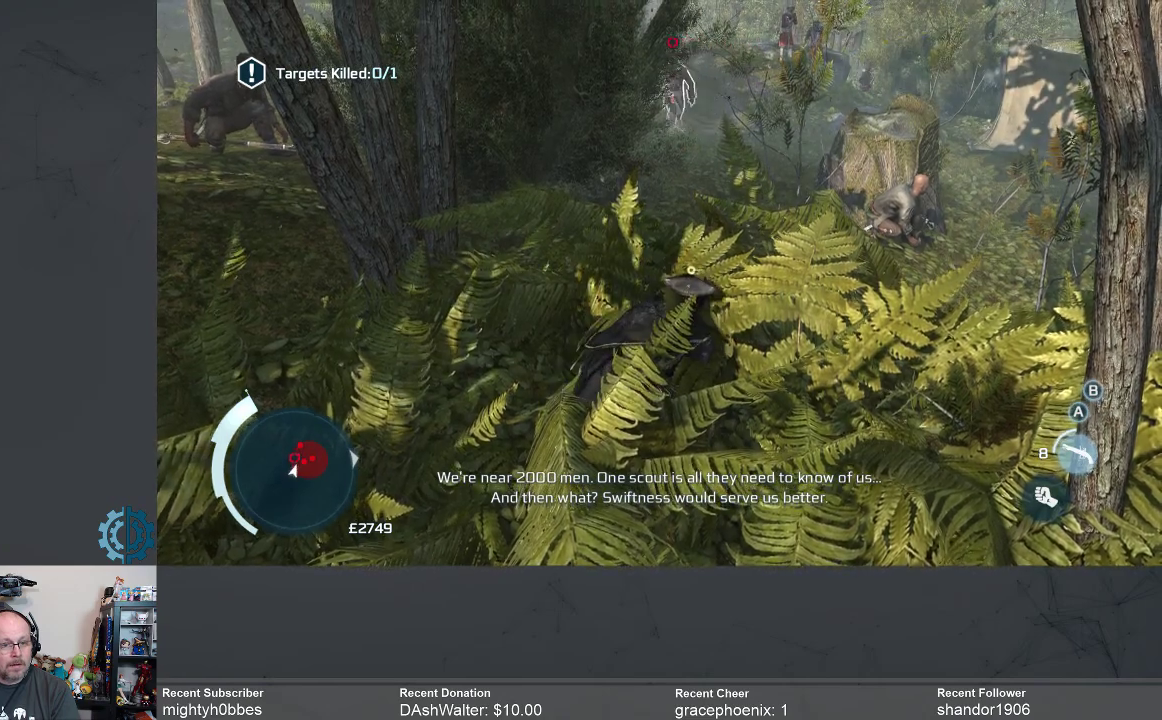
Gameplay with a controller (Xbox layout); each line is a JSON object with the inputs held at the frame after it. "events" lists button and stick changes between this image and that frame as [ms after this image, input, new state], when the widget could be followed in between.
{"buttons": [], "left_stick": "center", "right_stick": "center", "events": [[233, "right_stick", "left"], [467, "right_stick", "center"]]}
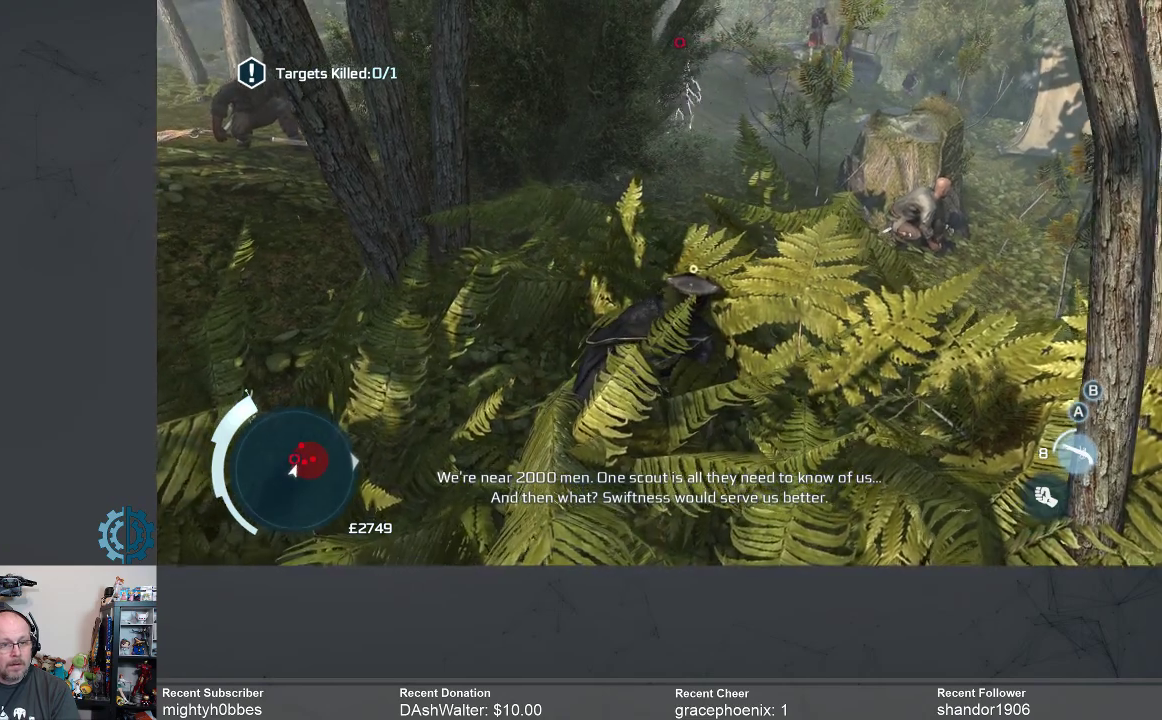
{"buttons": [], "left_stick": "center", "right_stick": "center", "events": [[233, "right_stick", "left"], [467, "right_stick", "center"]]}
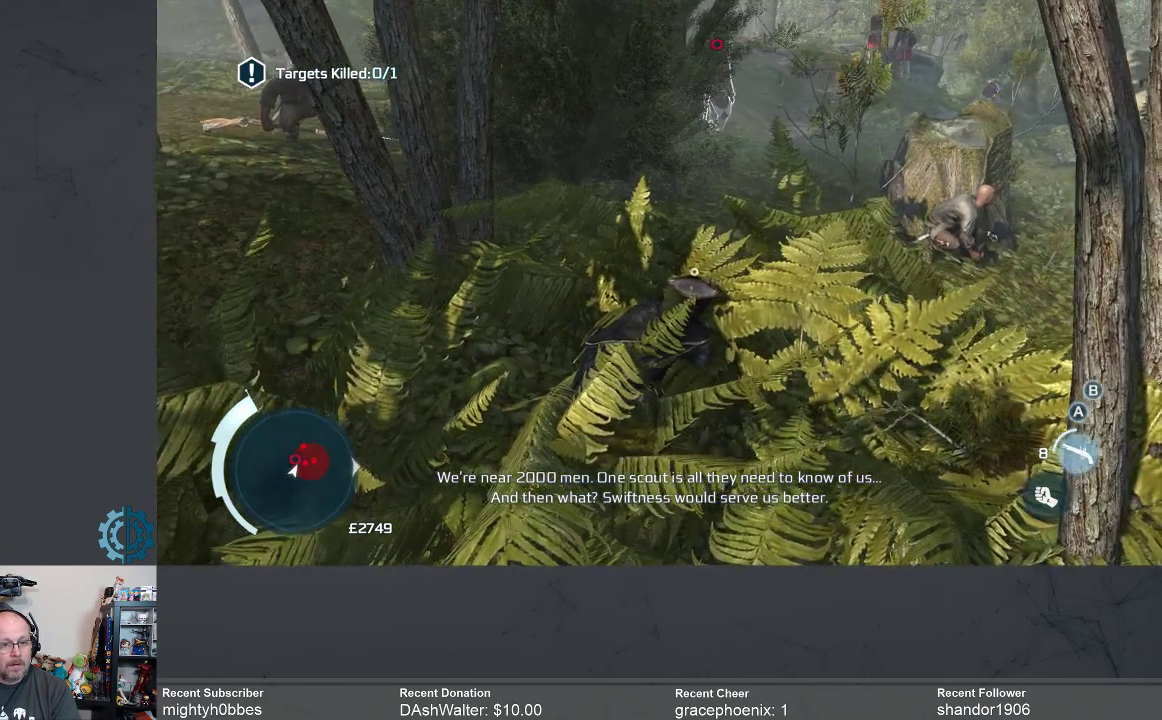
{"buttons": [], "left_stick": "center", "right_stick": "left", "events": [[433, "right_stick", "left"]]}
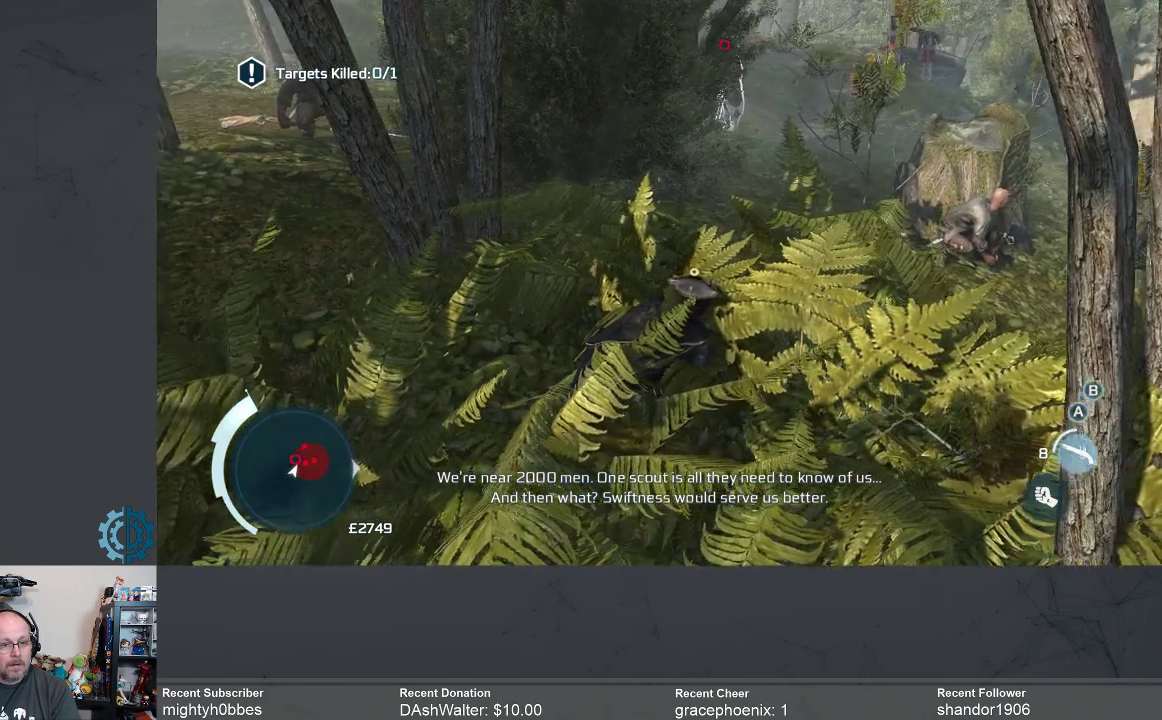
{"buttons": [], "left_stick": "left", "right_stick": "center", "events": [[167, "left_stick", "left"], [167, "right_stick", "center"]]}
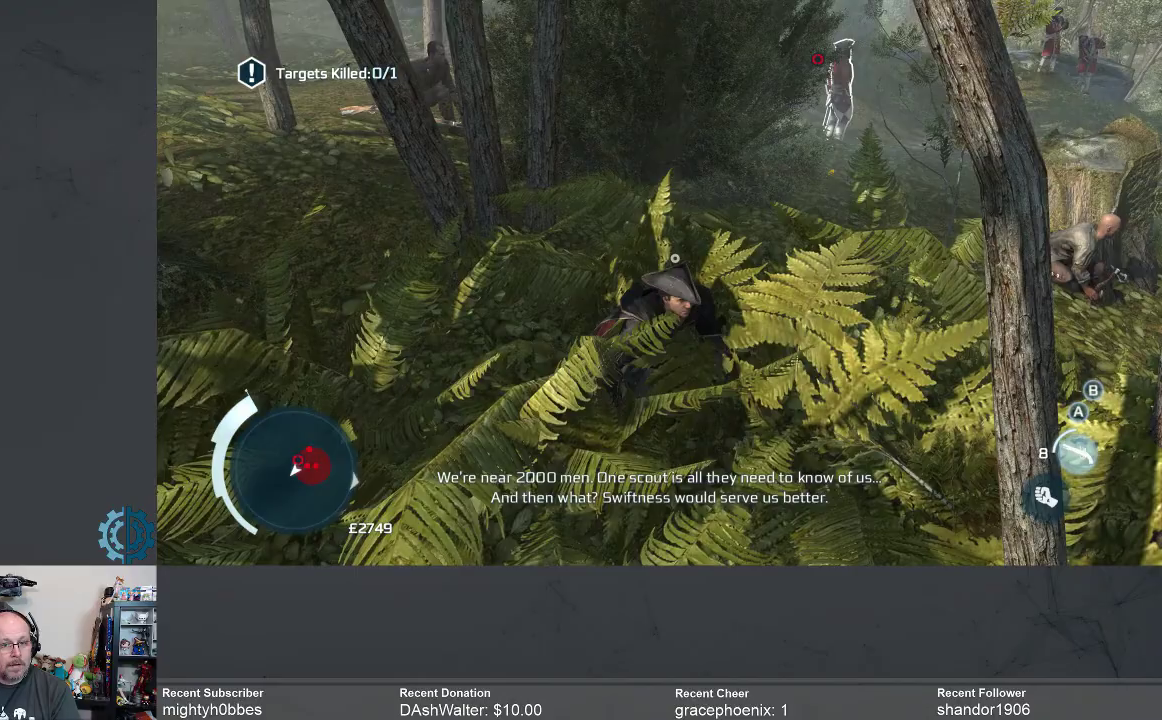
{"buttons": [], "left_stick": "left", "right_stick": "center", "events": []}
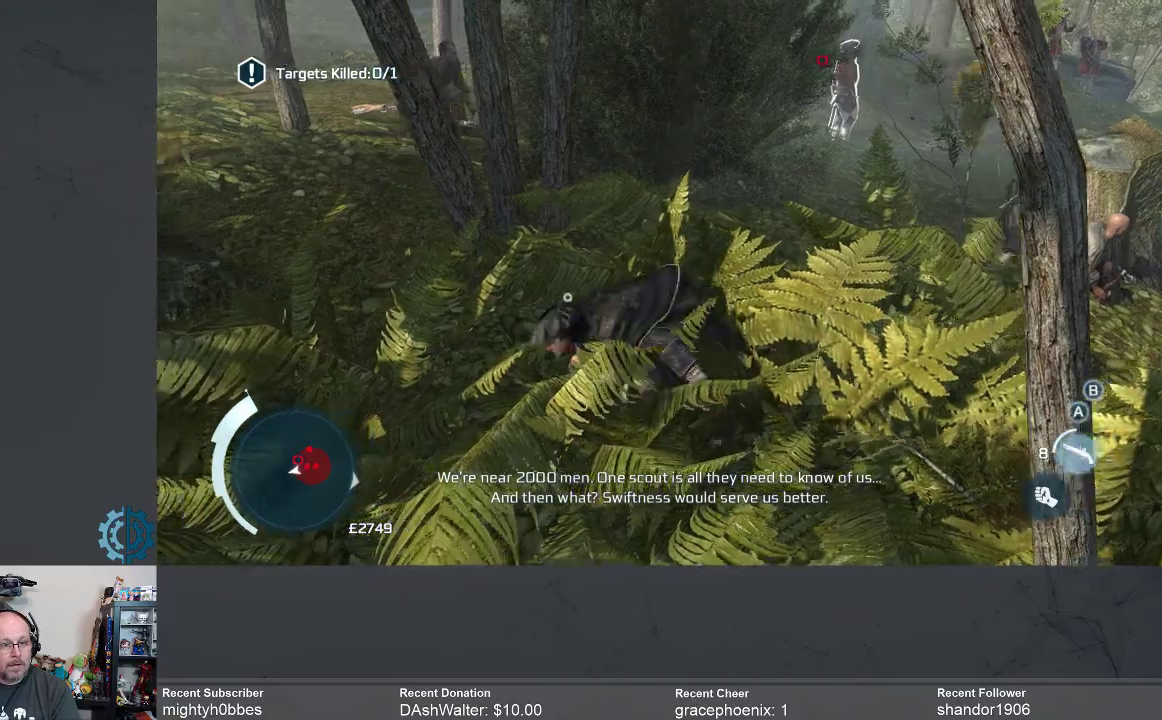
{"buttons": [], "left_stick": "left", "right_stick": "center", "events": []}
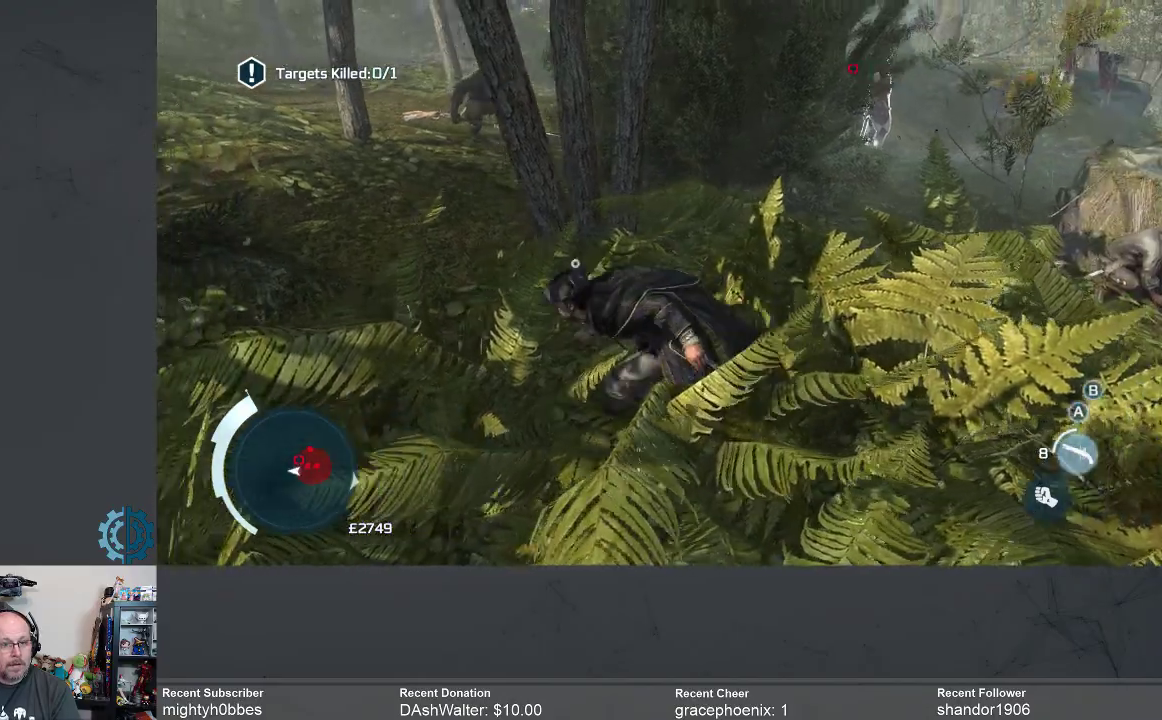
{"buttons": [], "left_stick": "left", "right_stick": "right", "events": [[467, "right_stick", "right"]]}
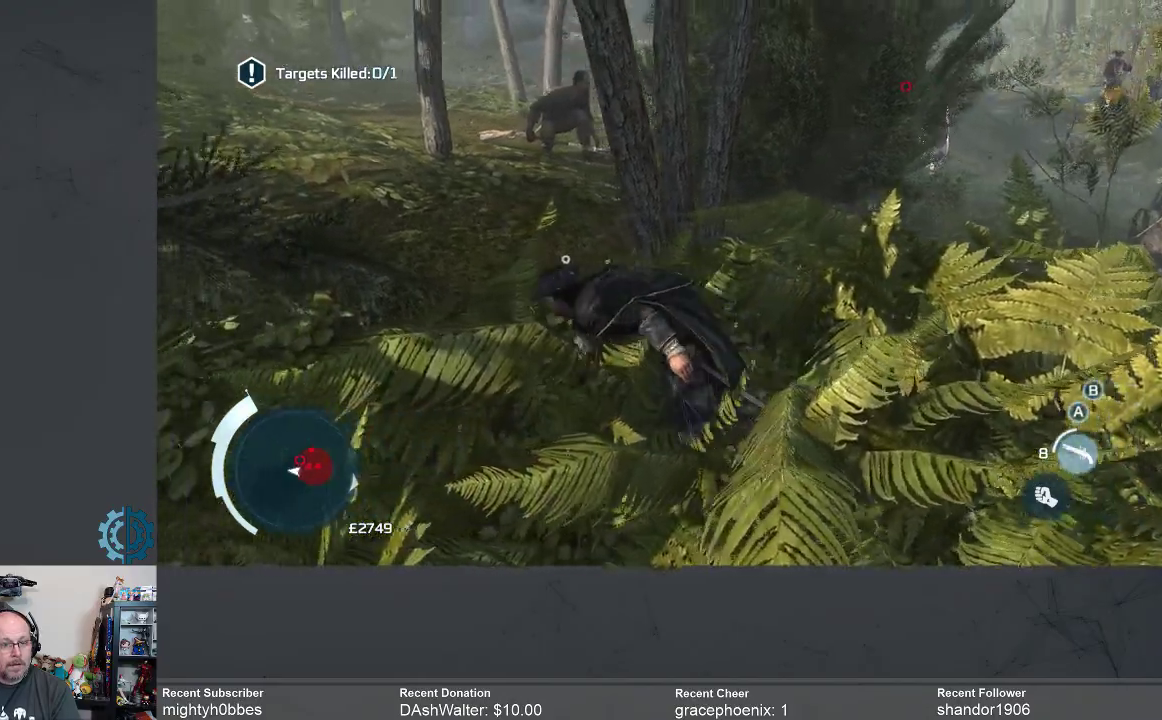
{"buttons": [], "left_stick": "left", "right_stick": "right", "events": [[167, "right_stick", "center"], [433, "right_stick", "right"]]}
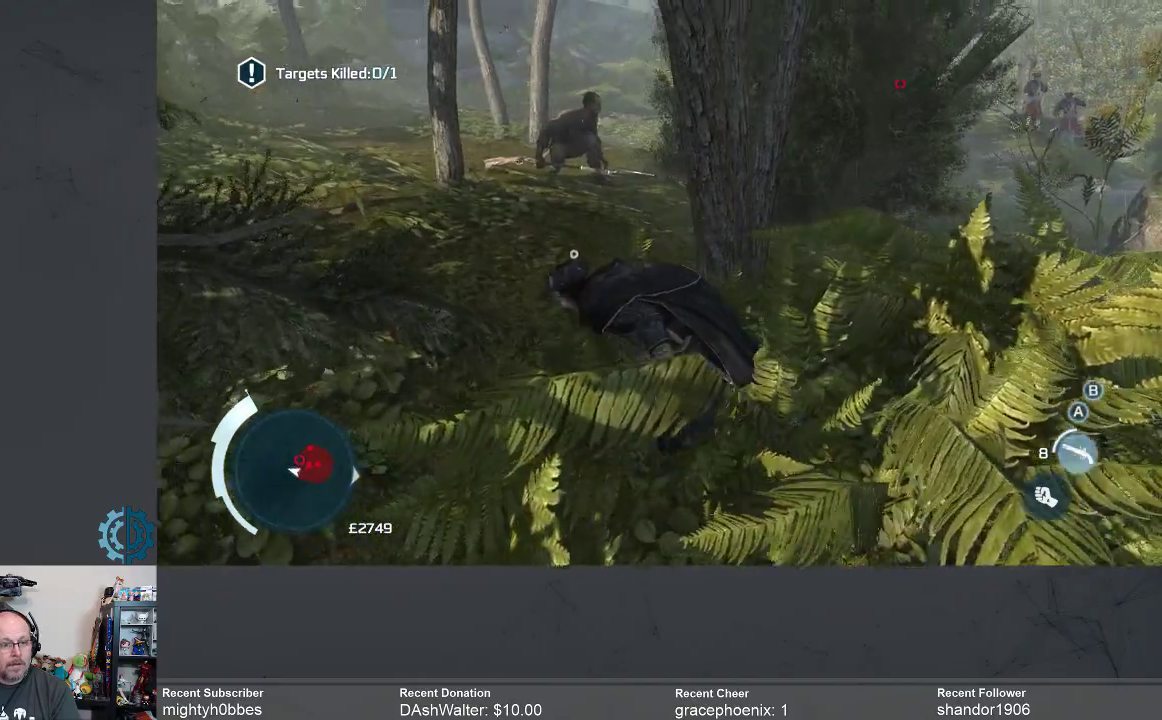
{"buttons": [], "left_stick": "left", "right_stick": "center", "events": [[167, "right_stick", "center"]]}
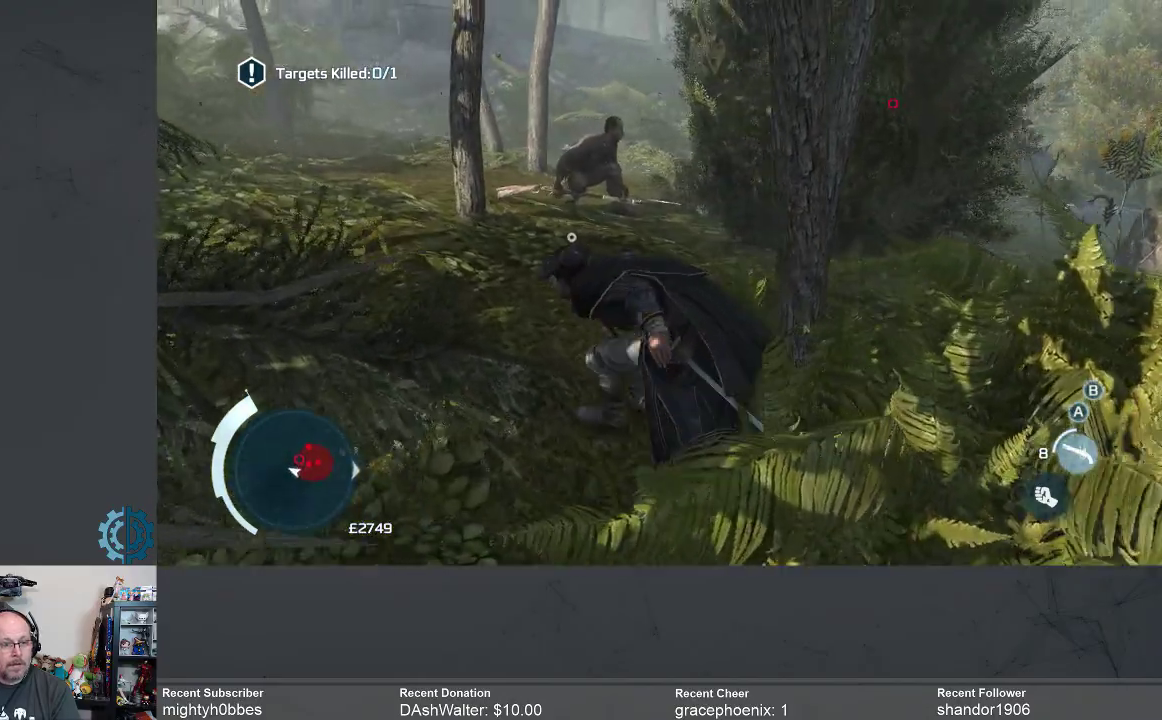
{"buttons": [], "left_stick": "left", "right_stick": "center", "events": []}
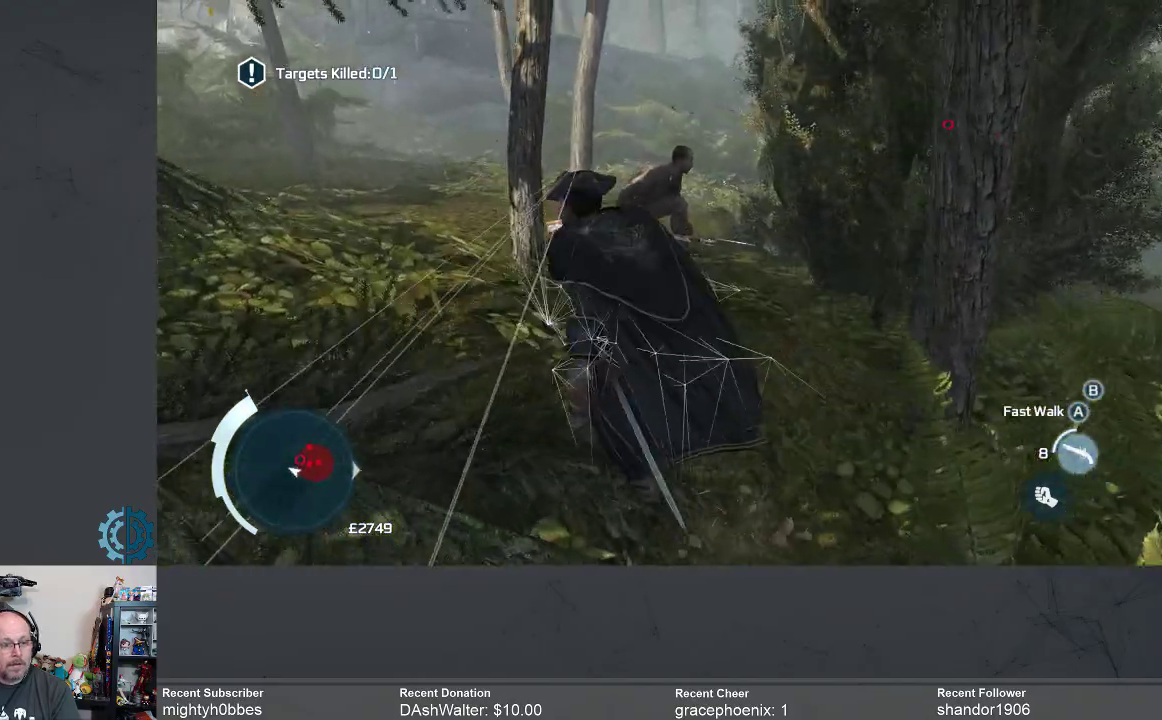
{"buttons": [], "left_stick": "left", "right_stick": "down-right", "events": [[267, "right_stick", "down-right"]]}
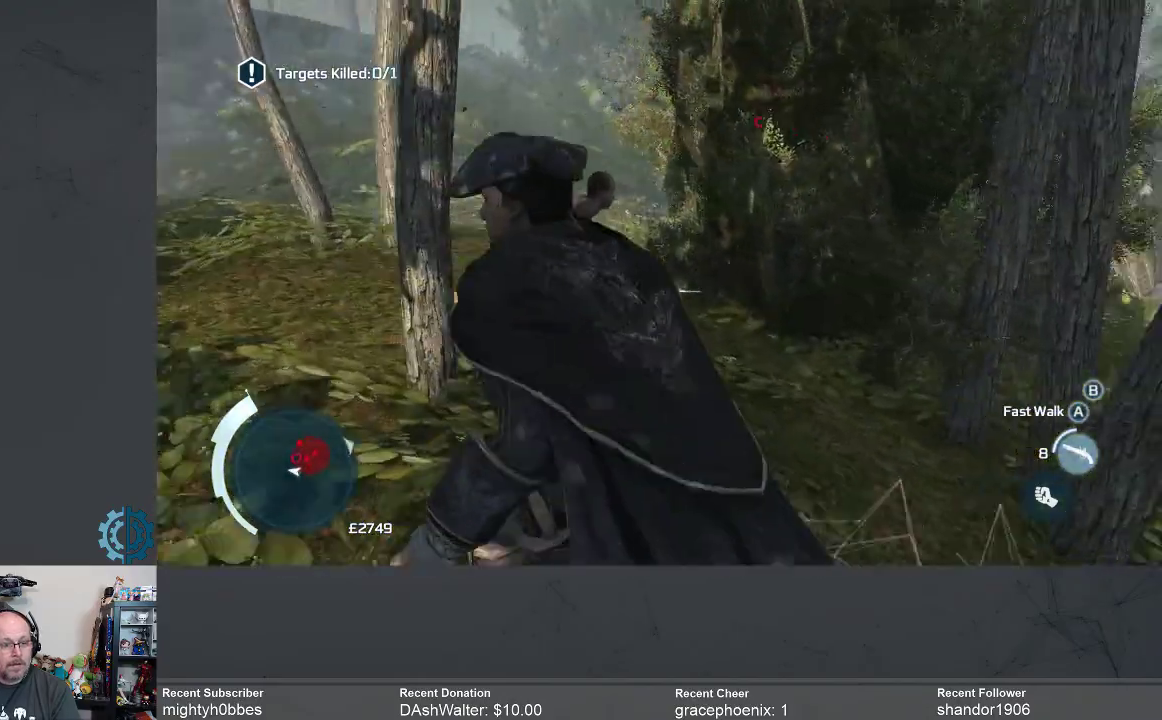
{"buttons": [], "left_stick": "left", "right_stick": "down-right", "events": []}
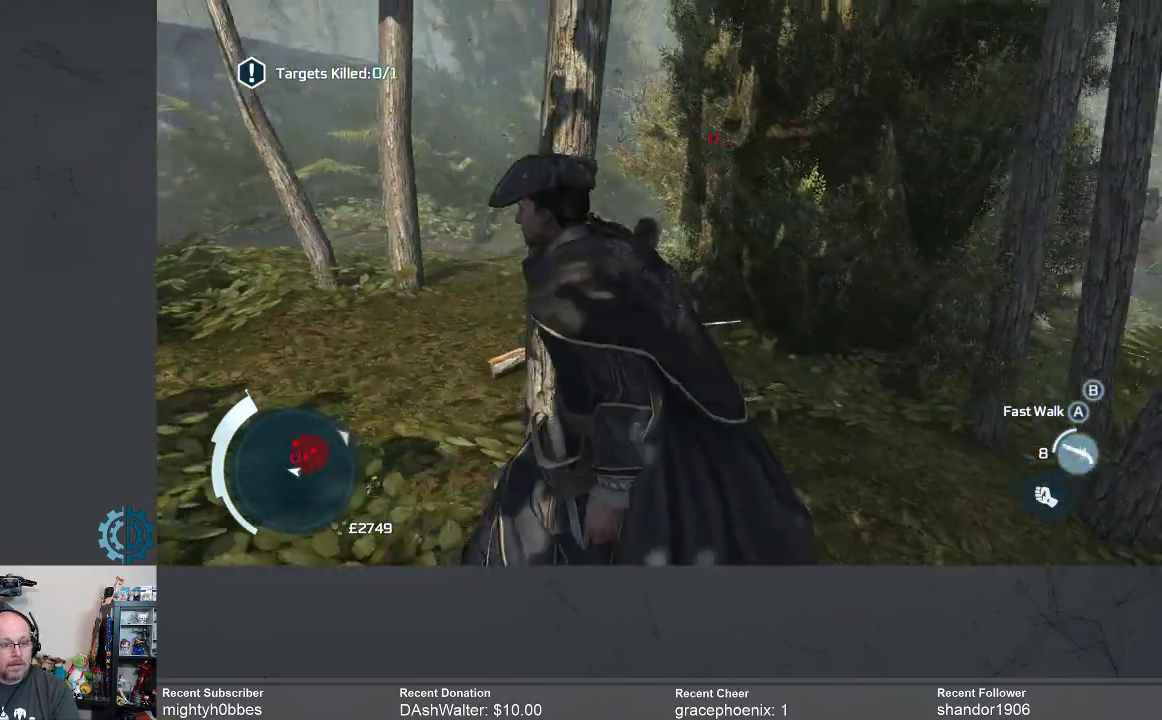
{"buttons": [], "left_stick": "left", "right_stick": "down-right", "events": []}
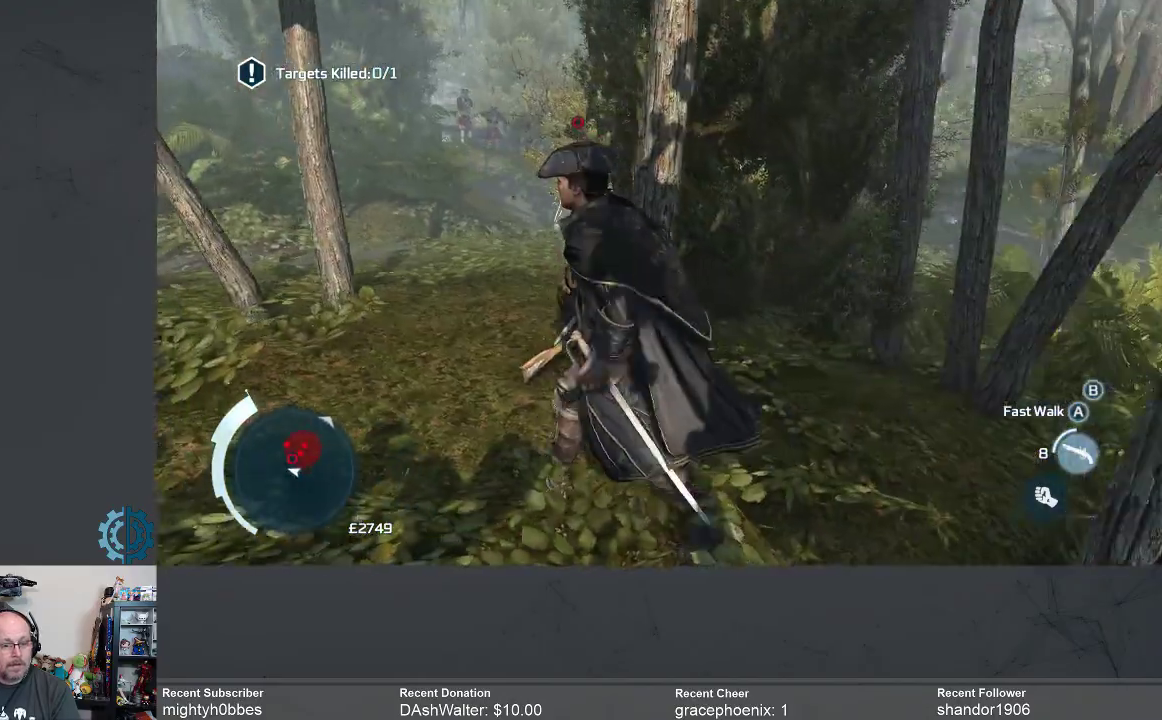
{"buttons": [], "left_stick": "up-left", "right_stick": "center", "events": [[167, "right_stick", "center"], [400, "left_stick", "up-left"]]}
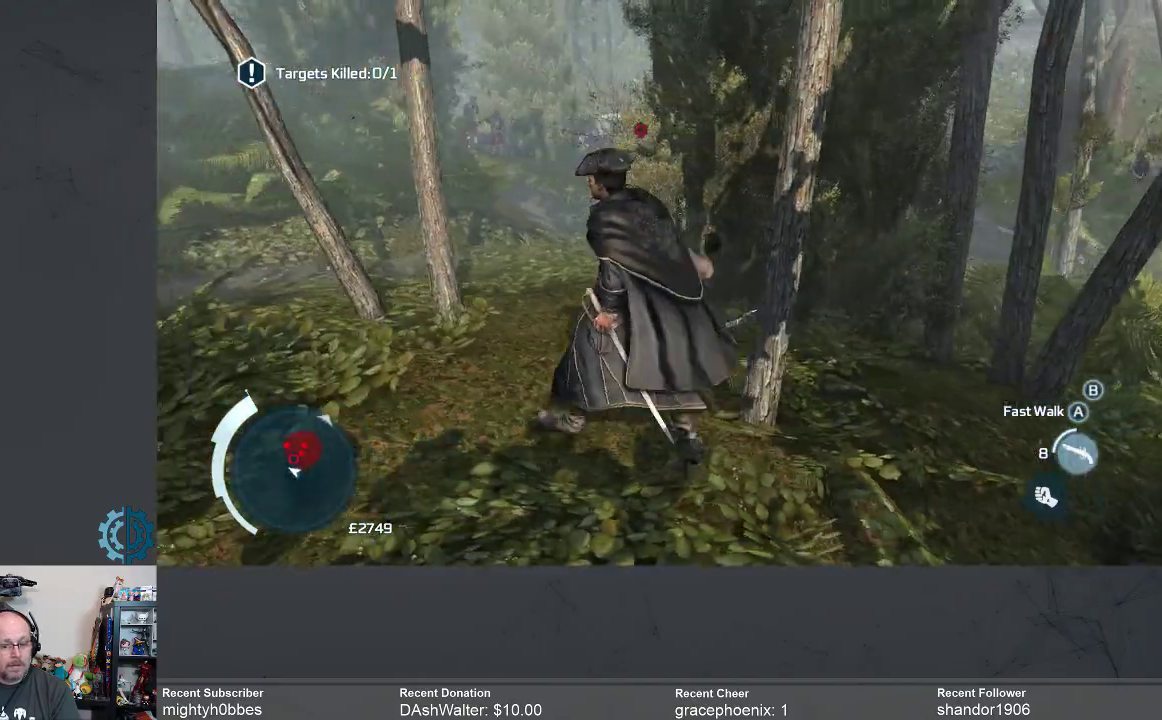
{"buttons": [], "left_stick": "up-left", "right_stick": "center", "events": []}
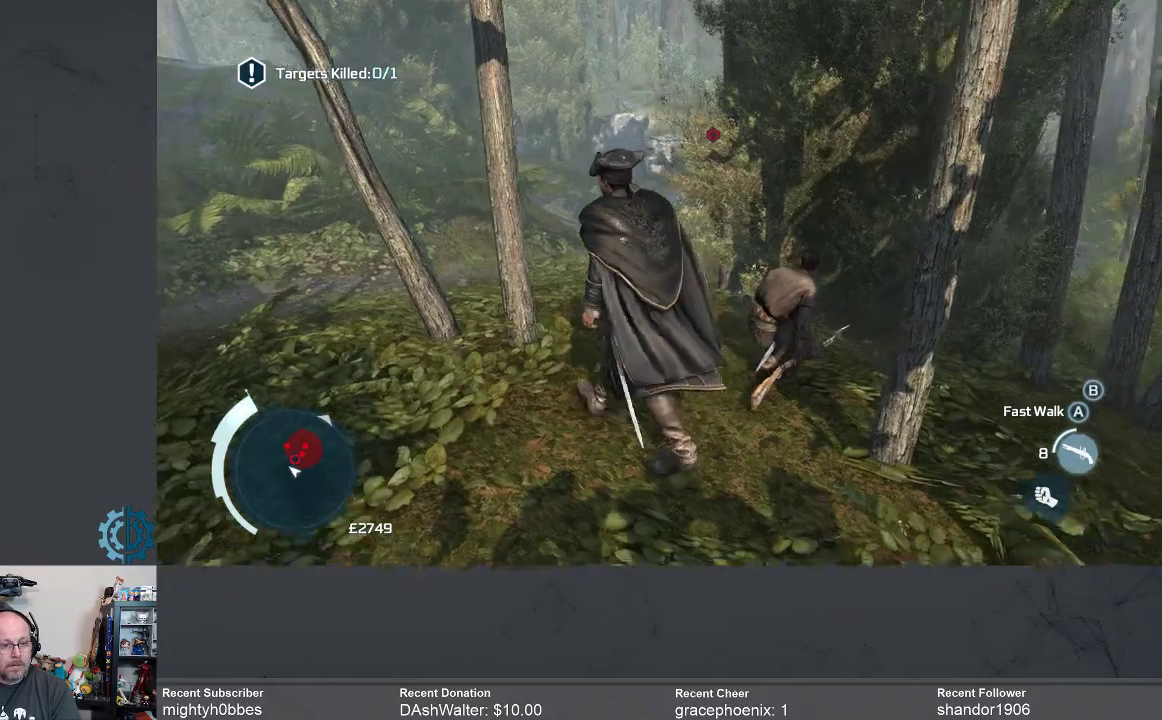
{"buttons": [], "left_stick": "up-left", "right_stick": "down", "events": [[100, "right_stick", "down-right"], [167, "right_stick", "down"]]}
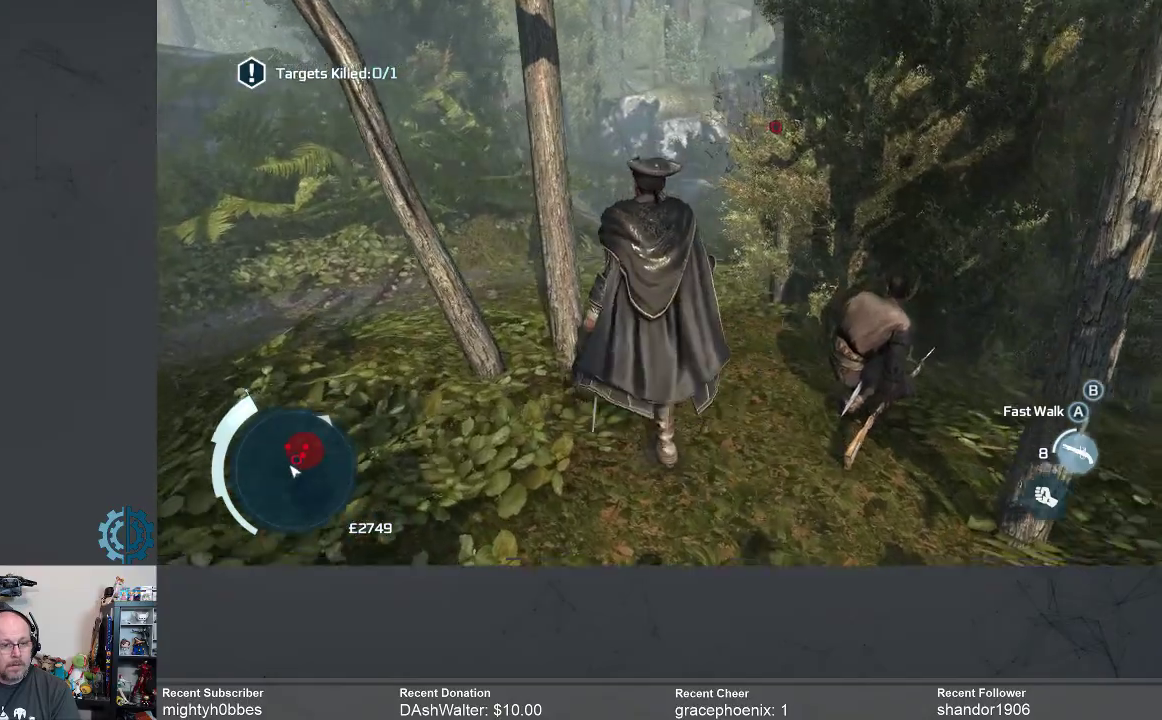
{"buttons": [], "left_stick": "center", "right_stick": "center", "events": [[133, "right_stick", "center"], [233, "right_stick", "down-left"], [300, "left_stick", "up-right"], [400, "left_stick", "center"], [400, "right_stick", "center"]]}
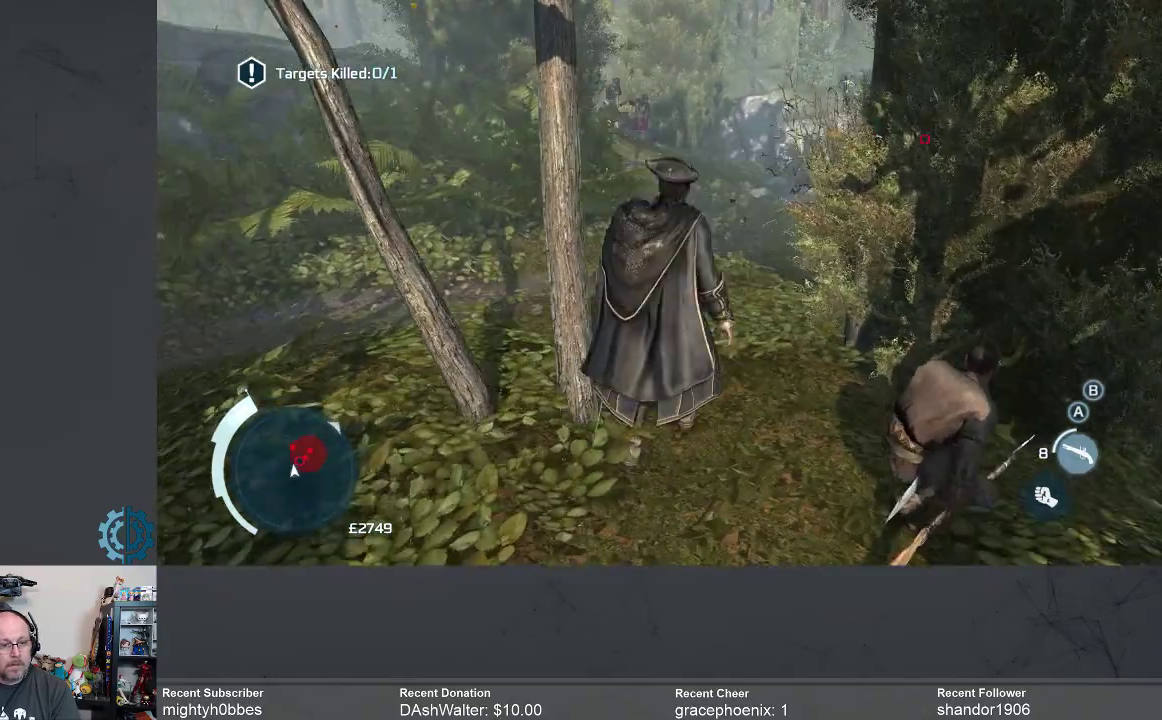
{"buttons": [], "left_stick": "center", "right_stick": "center", "events": []}
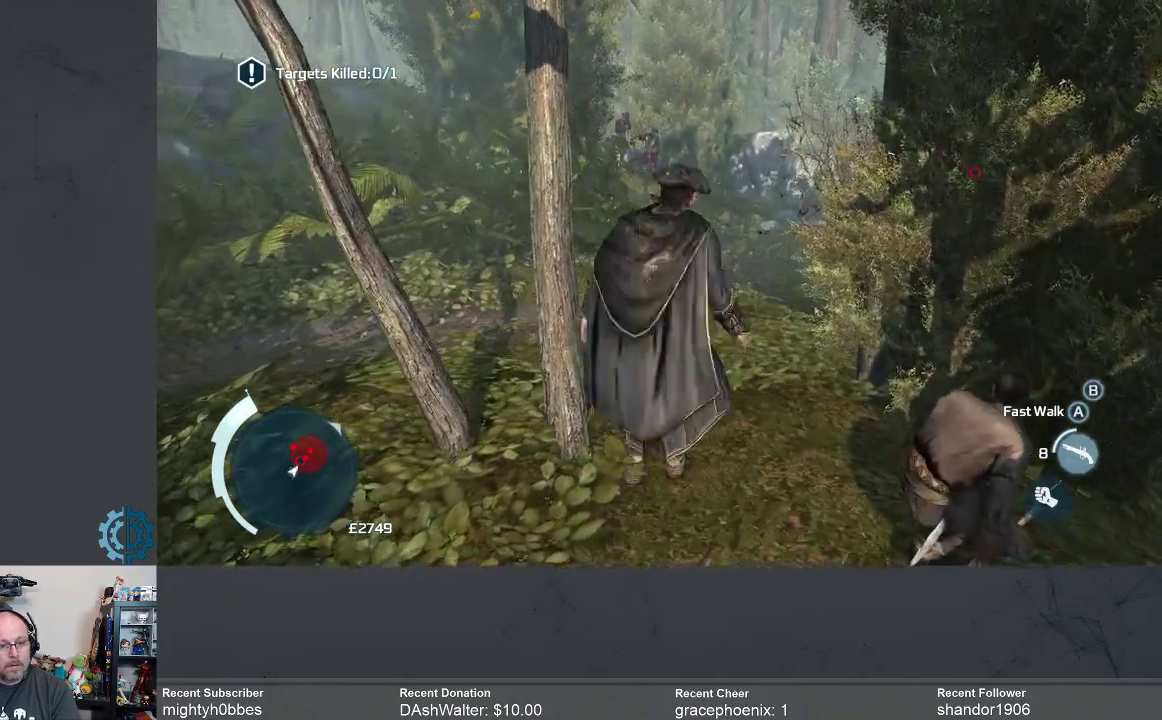
{"buttons": [], "left_stick": "down-right", "right_stick": "down-right", "events": [[67, "left_stick", "down-right"], [100, "right_stick", "down-right"]]}
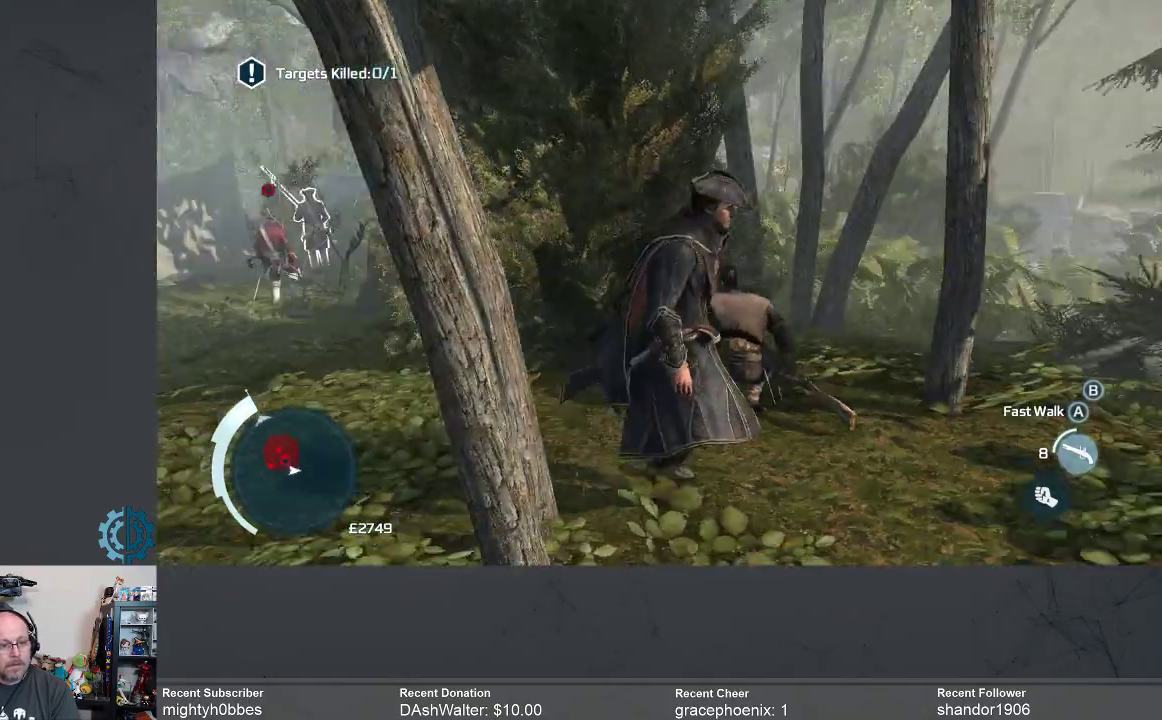
{"buttons": [], "left_stick": "right", "right_stick": "down-left", "events": [[67, "left_stick", "center"], [100, "right_stick", "center"], [333, "left_stick", "right"], [500, "right_stick", "down-left"]]}
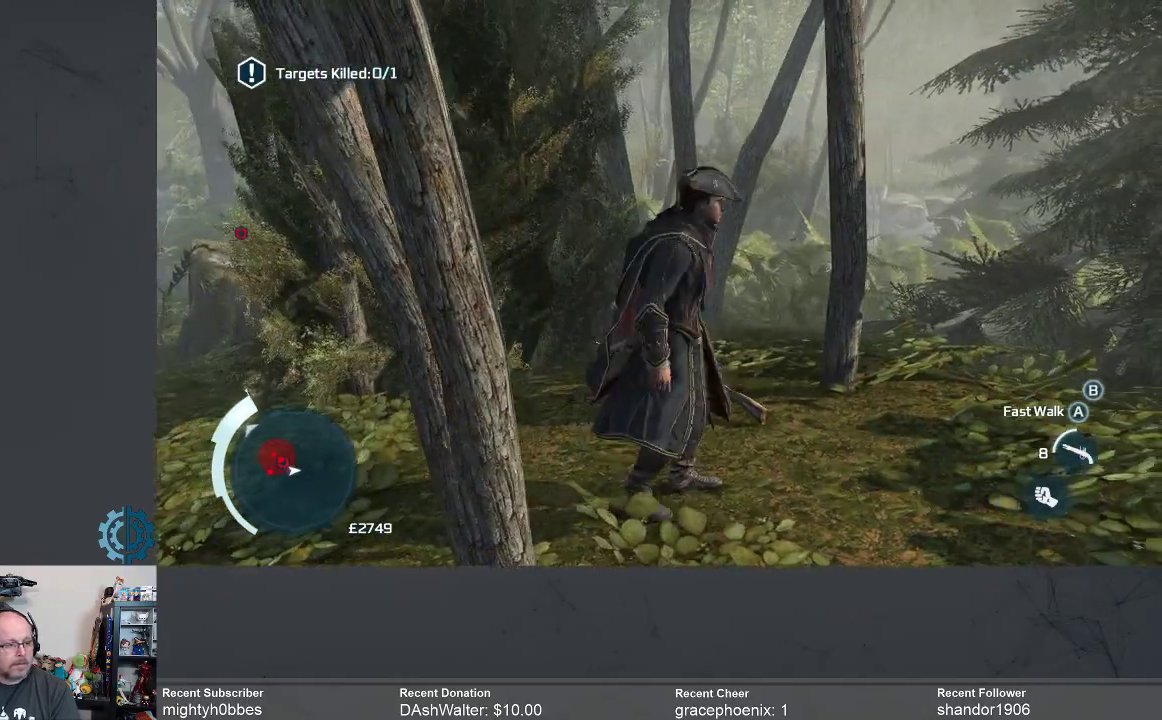
{"buttons": [], "left_stick": "right", "right_stick": "down-left", "events": [[167, "right_stick", "center"], [467, "right_stick", "down-left"]]}
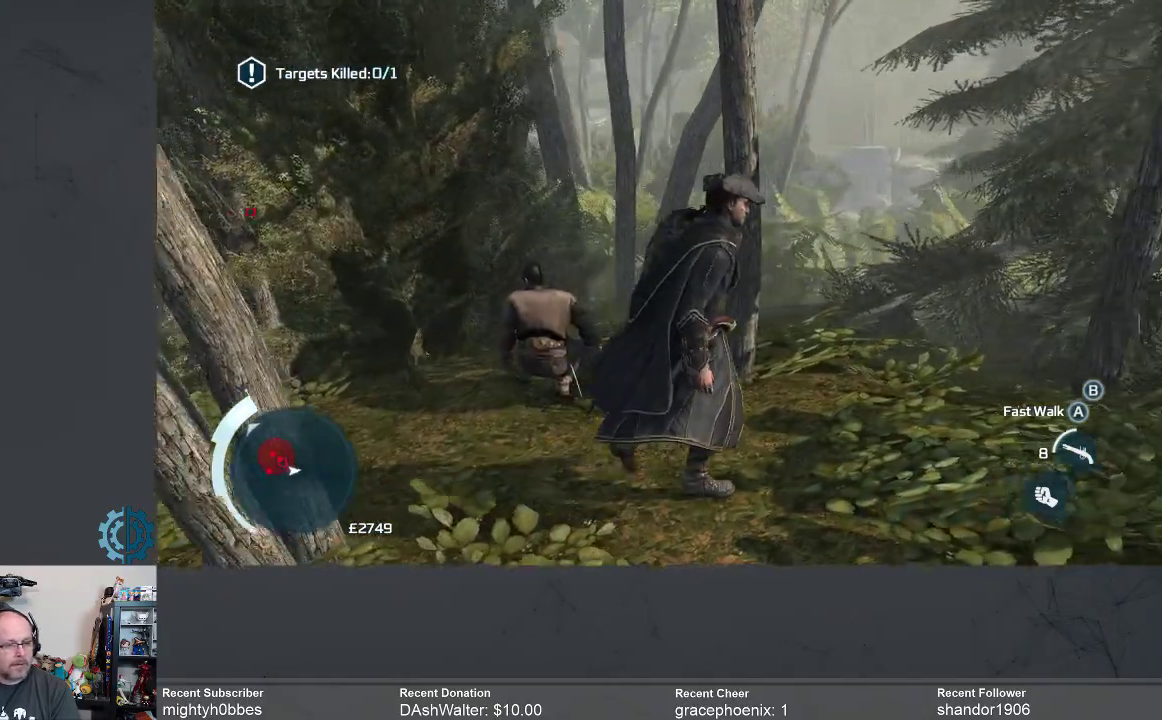
{"buttons": [], "left_stick": "up-right", "right_stick": "center", "events": [[167, "right_stick", "center"], [267, "right_stick", "down"], [333, "left_stick", "up-right"], [467, "right_stick", "center"]]}
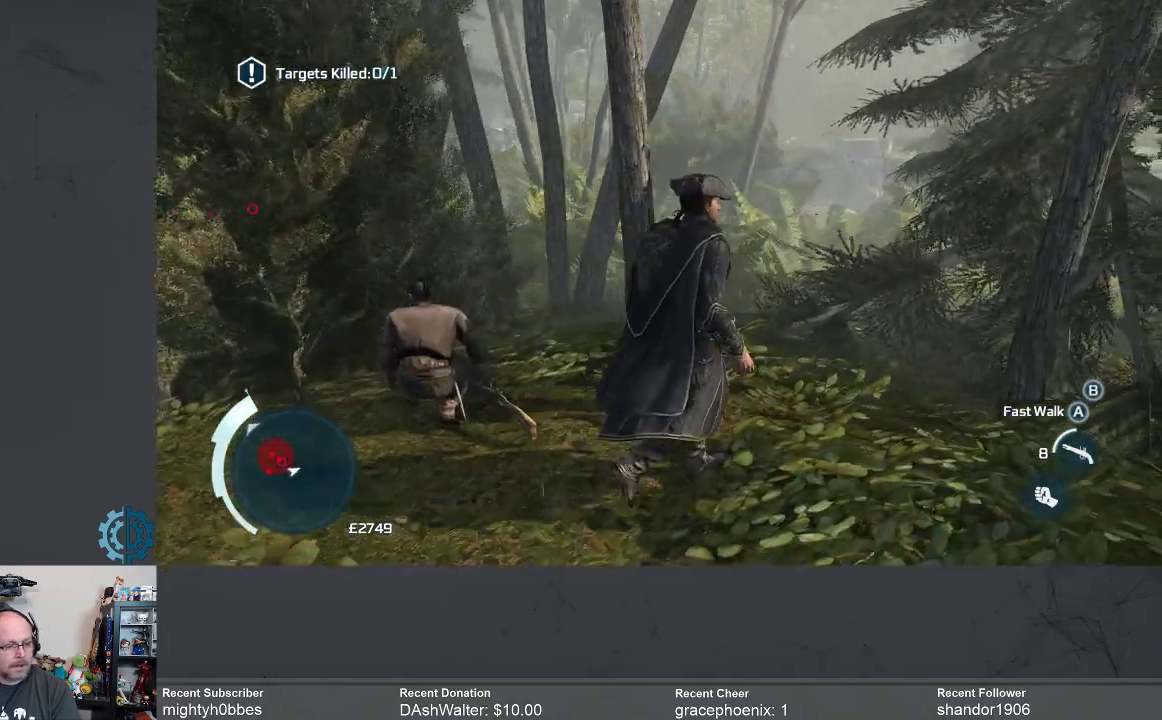
{"buttons": [], "left_stick": "up-right", "right_stick": "center", "events": [[233, "right_stick", "down-left"], [400, "right_stick", "center"]]}
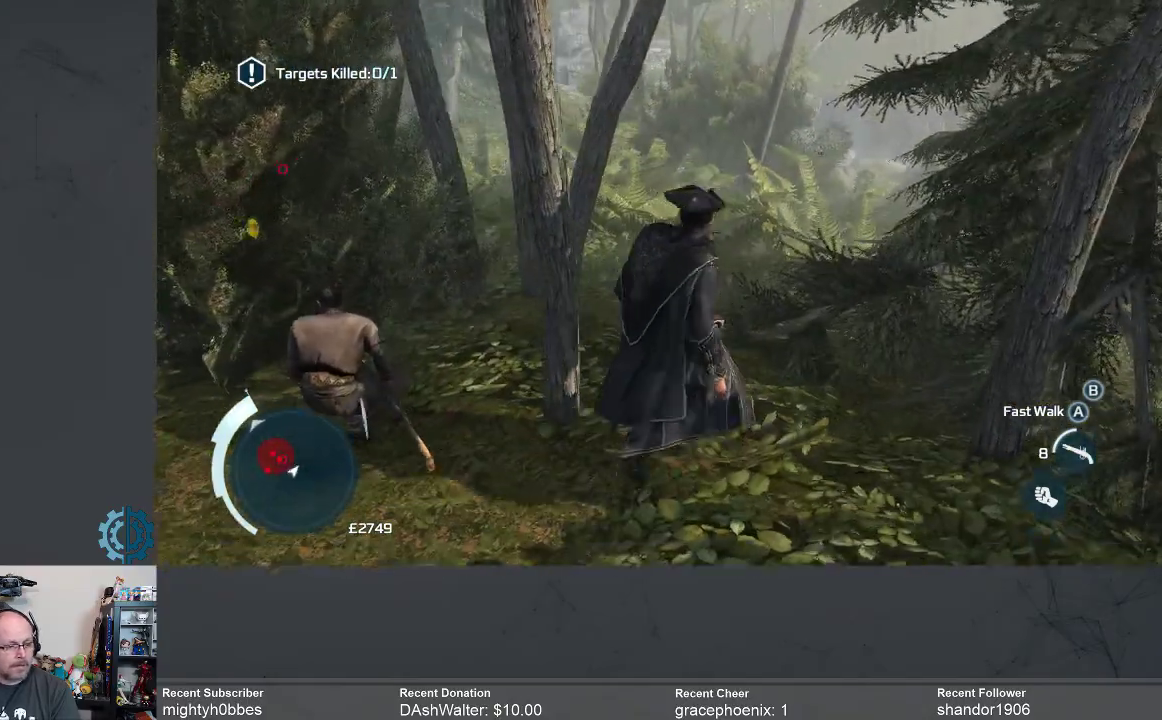
{"buttons": [], "left_stick": "up-right", "right_stick": "center", "events": []}
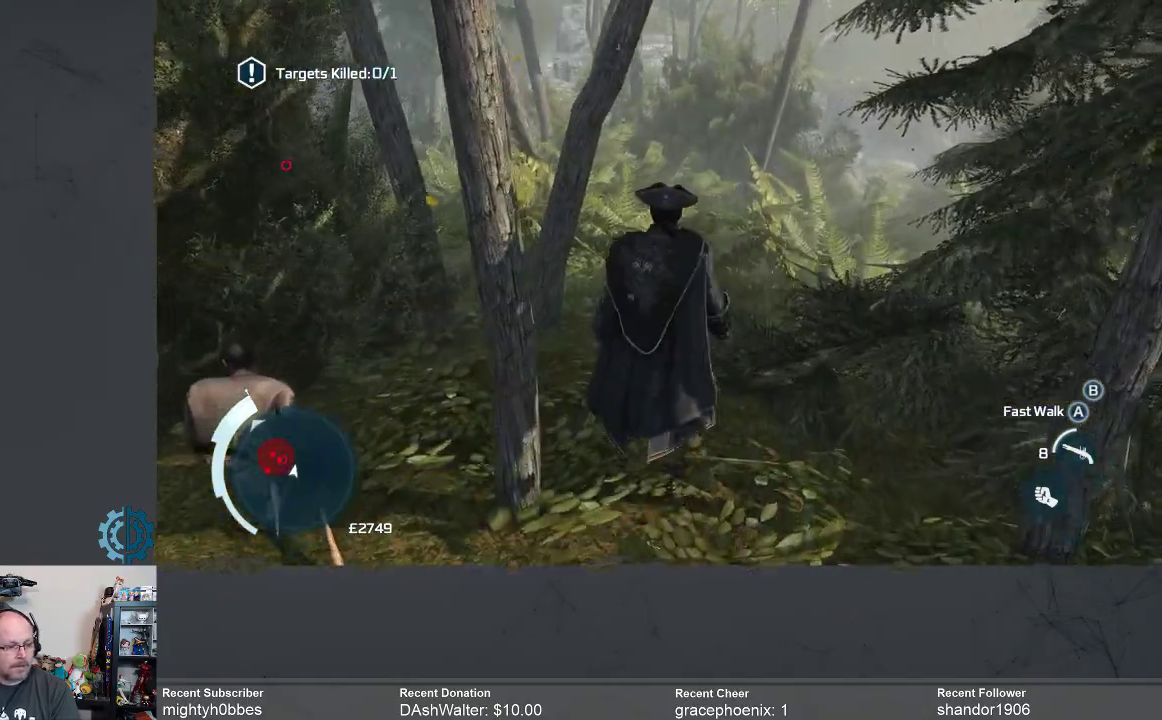
{"buttons": [], "left_stick": "up", "right_stick": "center", "events": [[367, "right_stick", "down-left"], [433, "left_stick", "up"], [467, "right_stick", "center"]]}
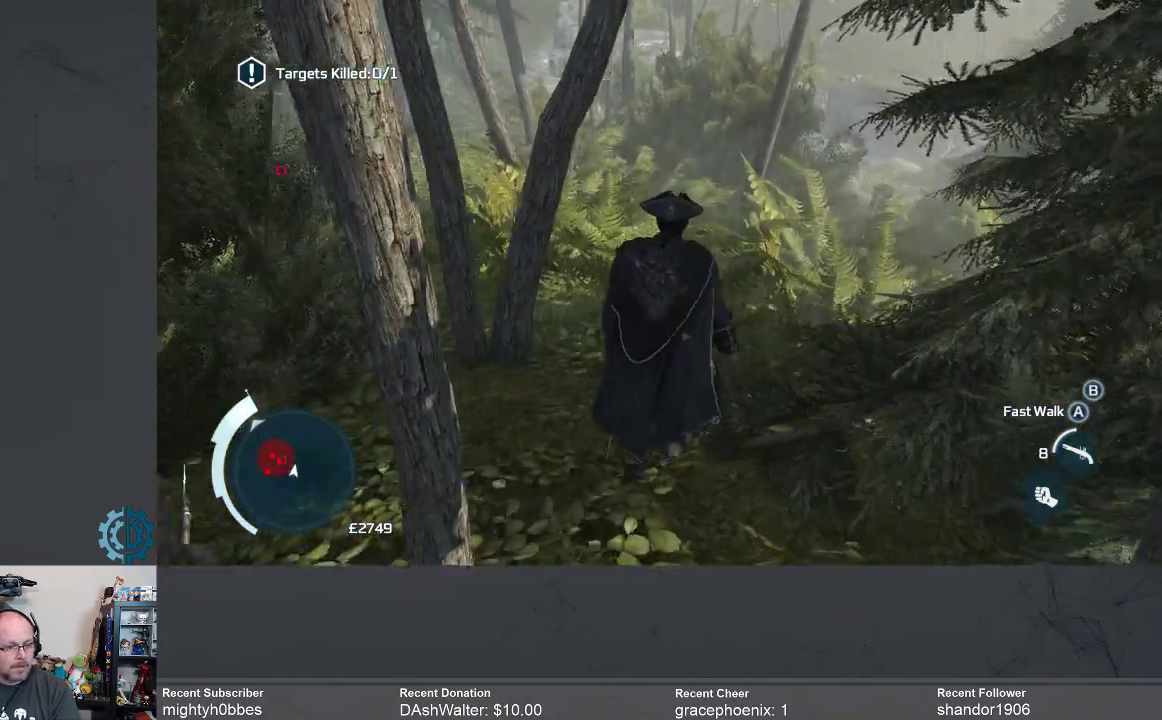
{"buttons": [], "left_stick": "up", "right_stick": "center", "events": []}
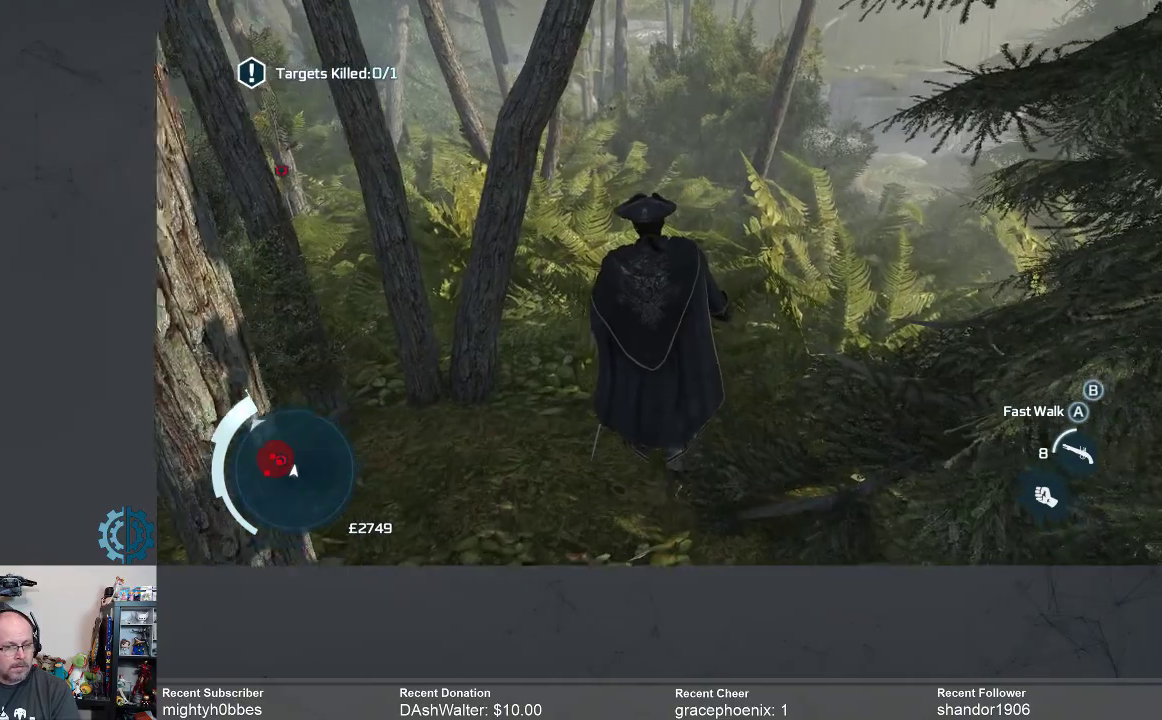
{"buttons": [], "left_stick": "up", "right_stick": "center", "events": [[133, "right_stick", "down-left"], [333, "right_stick", "center"]]}